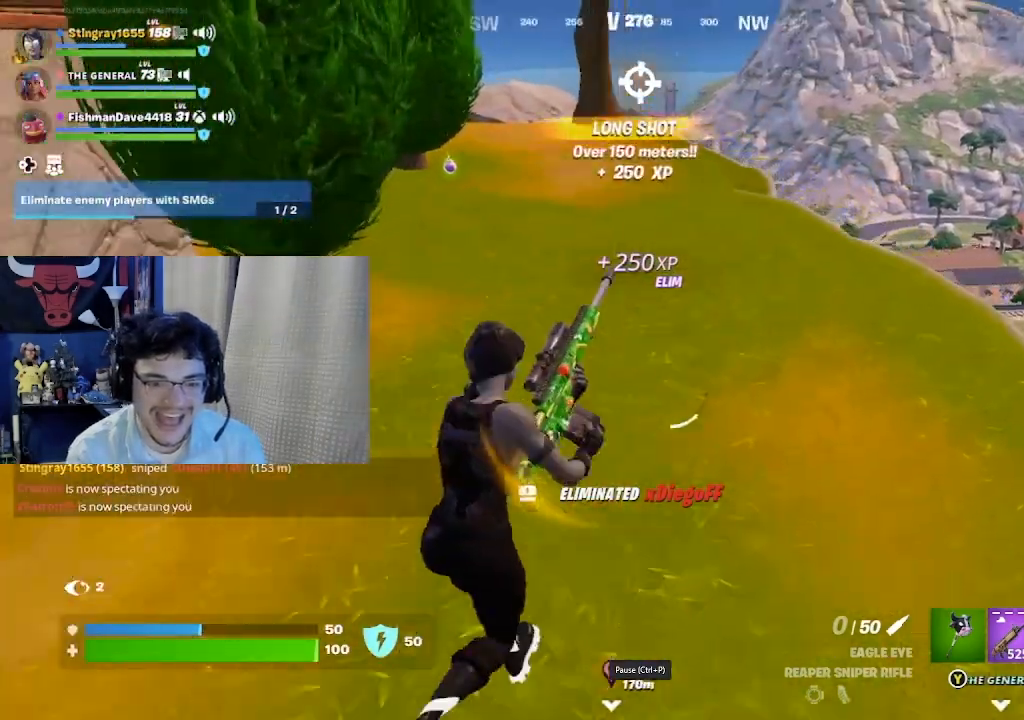
Gameplay with a controller (Xbox layout); each line is a JSON object with the inputs held at the frame after it. "events" lists button and stick changes between this image and that frame as [ms after this image, input, new state], when the widget could be followed in between. Not read: L1 R1.
{"buttons": [], "left_stick": "center", "right_stick": "center", "events": [[100, "left_stick", "up-left"], [140, "A", "up"], [220, "left_stick", "down-left"], [340, "right_stick", "up"], [420, "left_stick", "center"], [460, "right_stick", "center"]]}
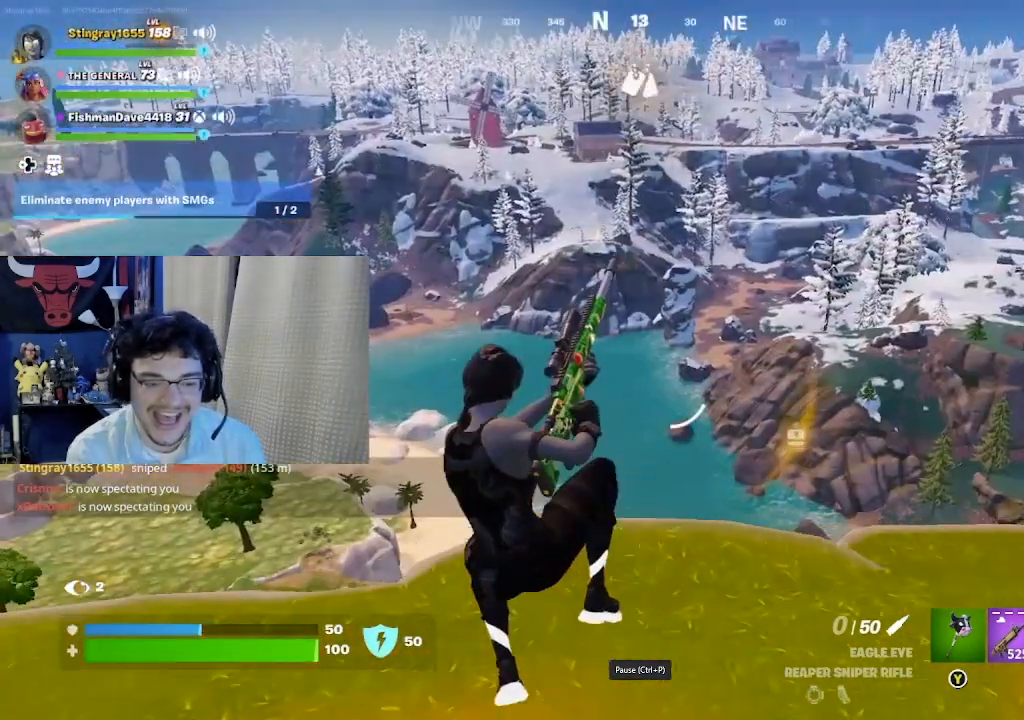
{"buttons": [], "left_stick": "up-right", "right_stick": "right", "events": [[180, "left_stick", "left"], [220, "right_stick", "right"], [420, "left_stick", "up"], [500, "left_stick", "up-right"]]}
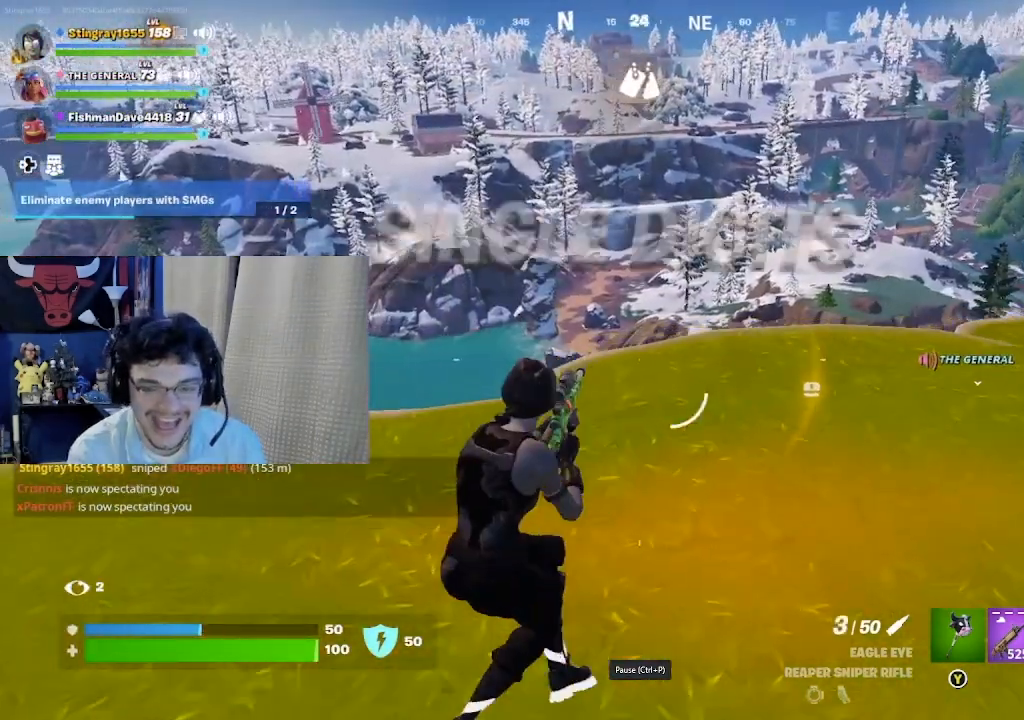
{"buttons": ["L2"], "left_stick": "right", "right_stick": "center", "events": [[60, "left_stick", "right"], [220, "A", "down"], [300, "right_stick", "down-right"], [340, "A", "up"], [500, "L2", "down"], [500, "right_stick", "center"]]}
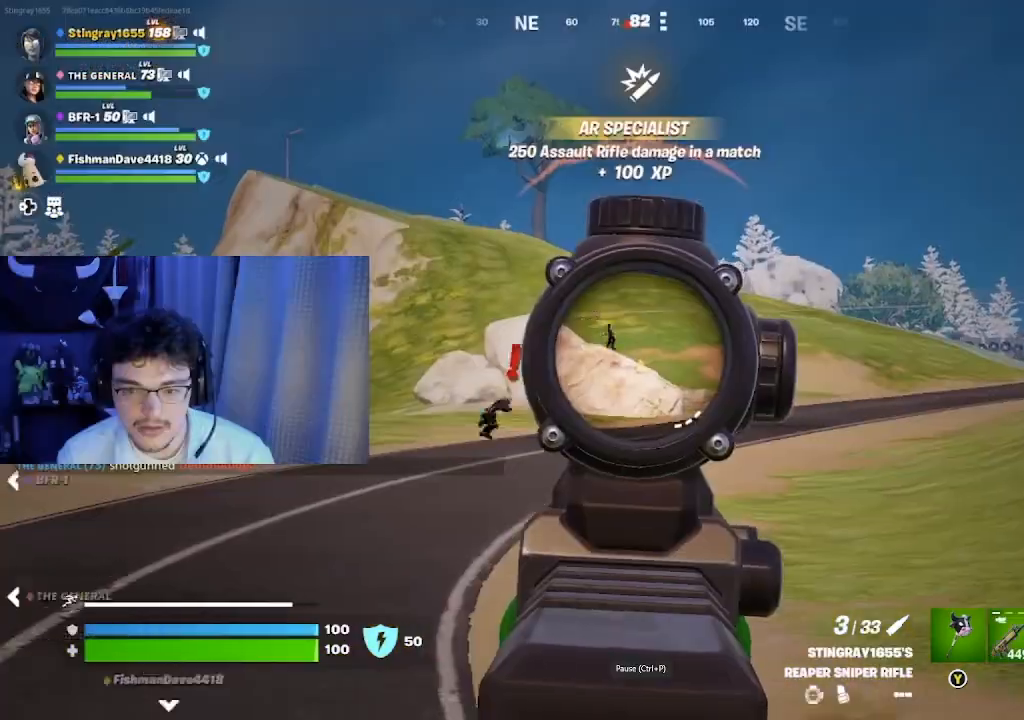
{"buttons": ["L2"], "left_stick": "left", "right_stick": "left", "events": [[80, "left_stick", "left"], [80, "right_stick", "up-left"], [420, "right_stick", "left"]]}
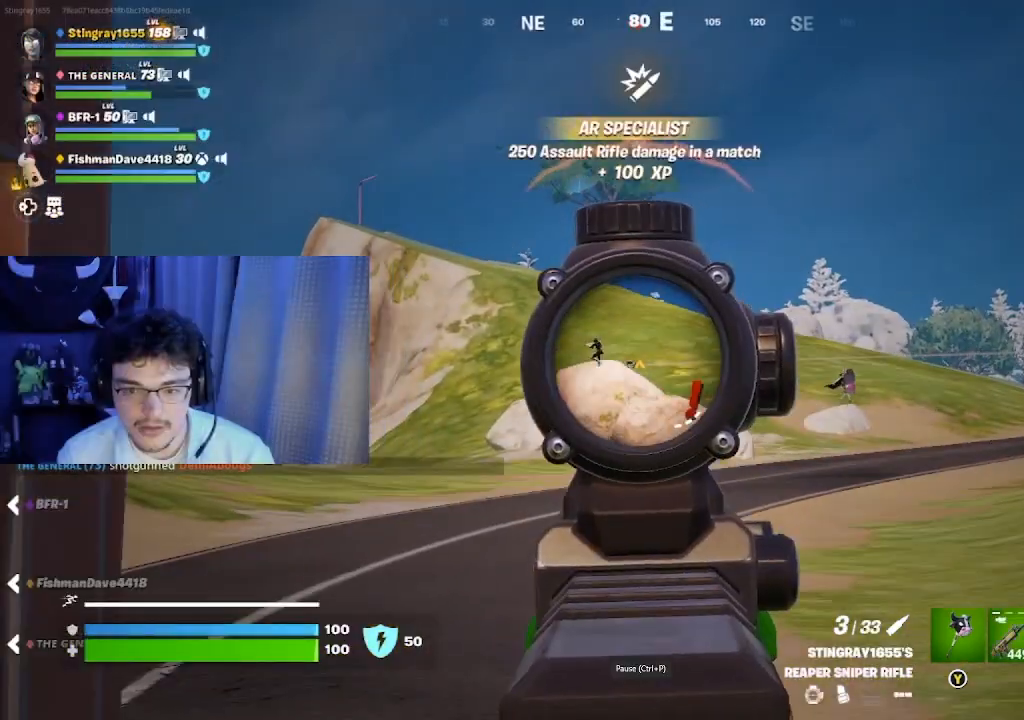
{"buttons": ["L2"], "left_stick": "center", "right_stick": "center", "events": [[100, "left_stick", "down"], [160, "right_stick", "center"], [220, "left_stick", "right"], [380, "left_stick", "up"], [480, "left_stick", "center"]]}
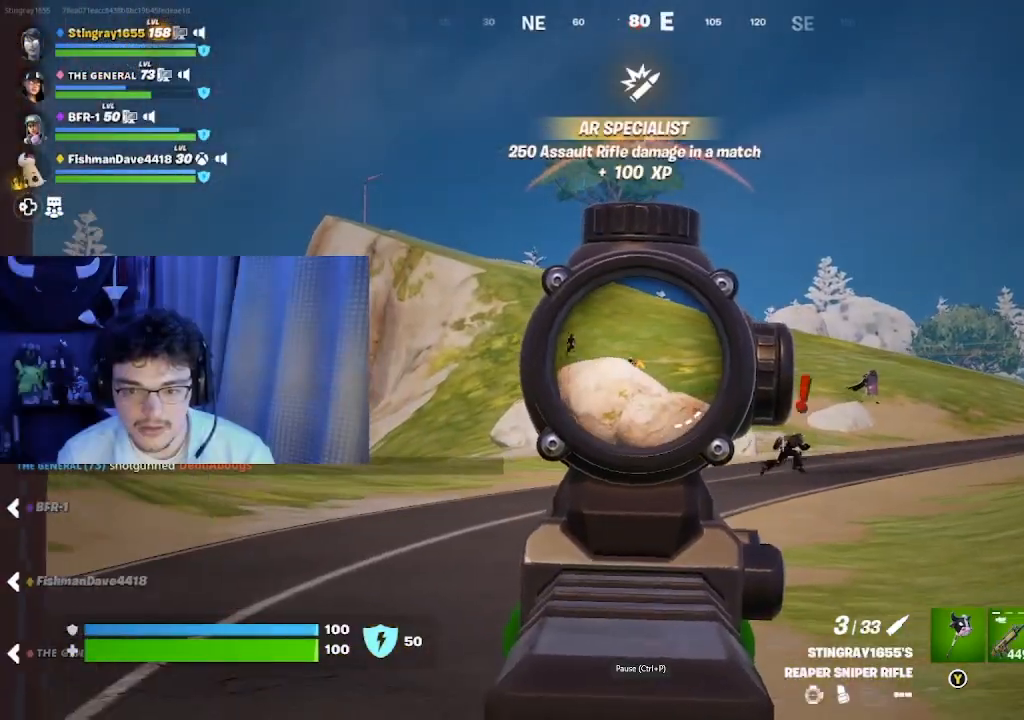
{"buttons": ["L2"], "left_stick": "center", "right_stick": "down-left", "events": [[40, "left_stick", "left"], [360, "R2", "down"], [360, "left_stick", "center"], [380, "right_stick", "down-left"], [500, "R2", "up"]]}
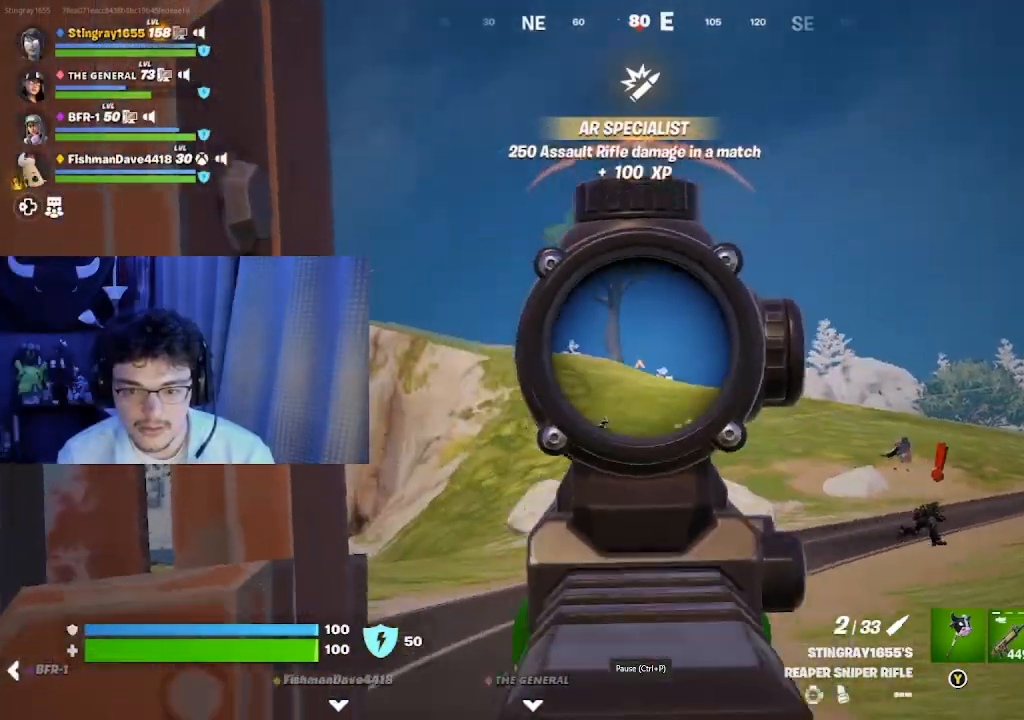
{"buttons": [], "left_stick": "left", "right_stick": "center", "events": [[100, "L2", "up"], [100, "left_stick", "down-left"], [200, "right_stick", "center"], [340, "left_stick", "center"], [480, "left_stick", "left"]]}
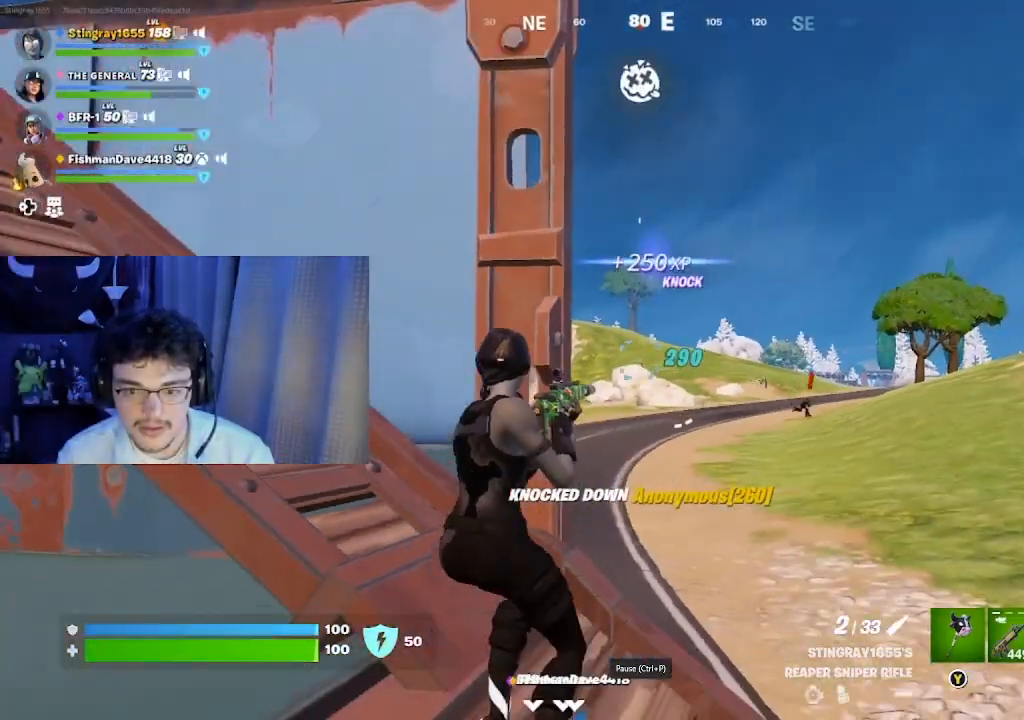
{"buttons": ["DPAD_LEFT"], "left_stick": "center", "right_stick": "center", "events": [[100, "left_stick", "center"], [100, "right_stick", "down-right"], [320, "right_stick", "down"], [340, "DPAD_LEFT", "down"], [440, "DPAD_LEFT", "up"], [460, "right_stick", "center"], [500, "DPAD_LEFT", "down"]]}
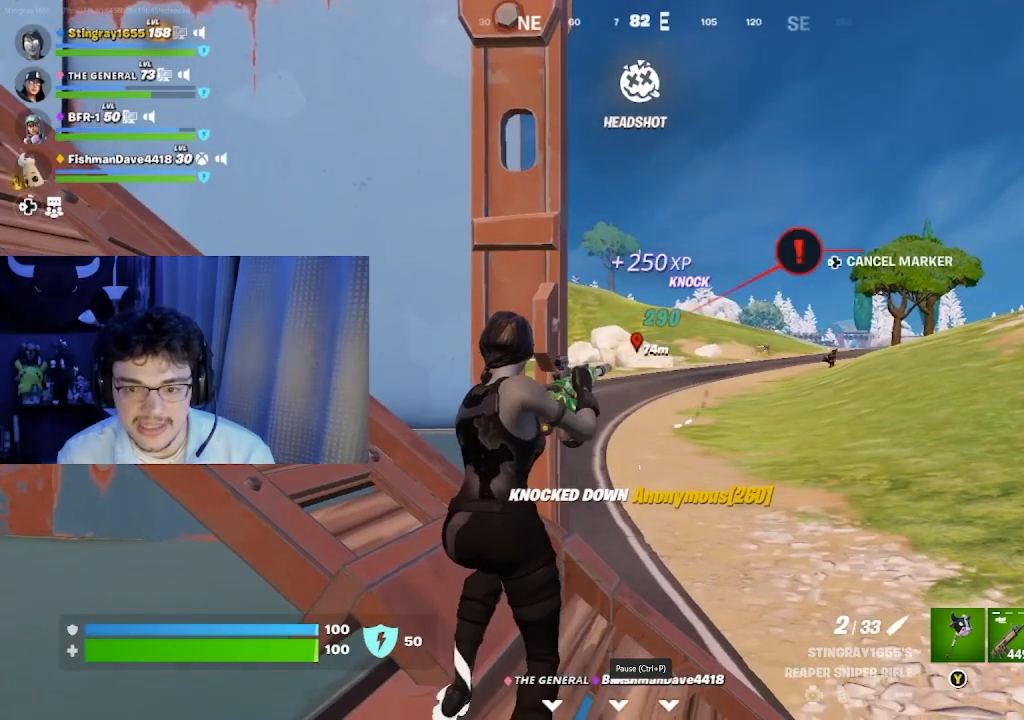
{"buttons": [], "left_stick": "right", "right_stick": "center", "events": [[80, "R3", "down"], [80, "right_stick", "down-left"], [120, "DPAD_LEFT", "up"], [180, "R3", "up"], [200, "right_stick", "center"], [260, "left_stick", "up-left"], [400, "left_stick", "right"]]}
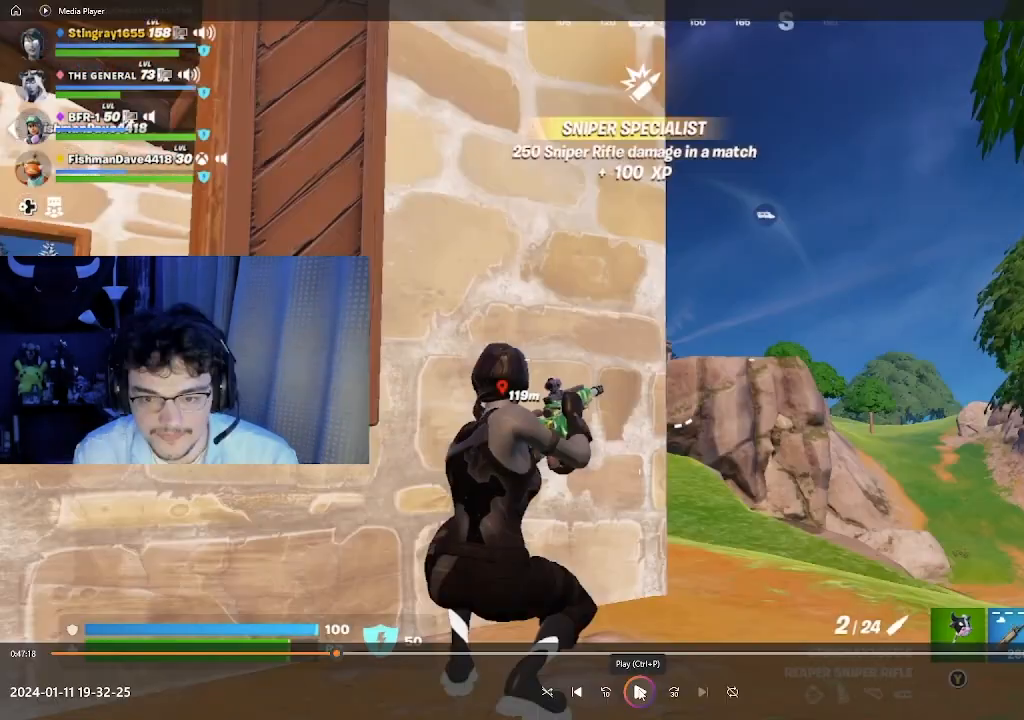
{"buttons": ["L2"], "left_stick": "down-right", "right_stick": "center", "events": [[300, "left_stick", "center"], [340, "A", "down"], [380, "left_stick", "down-right"], [480, "A", "up"], [480, "L2", "down"]]}
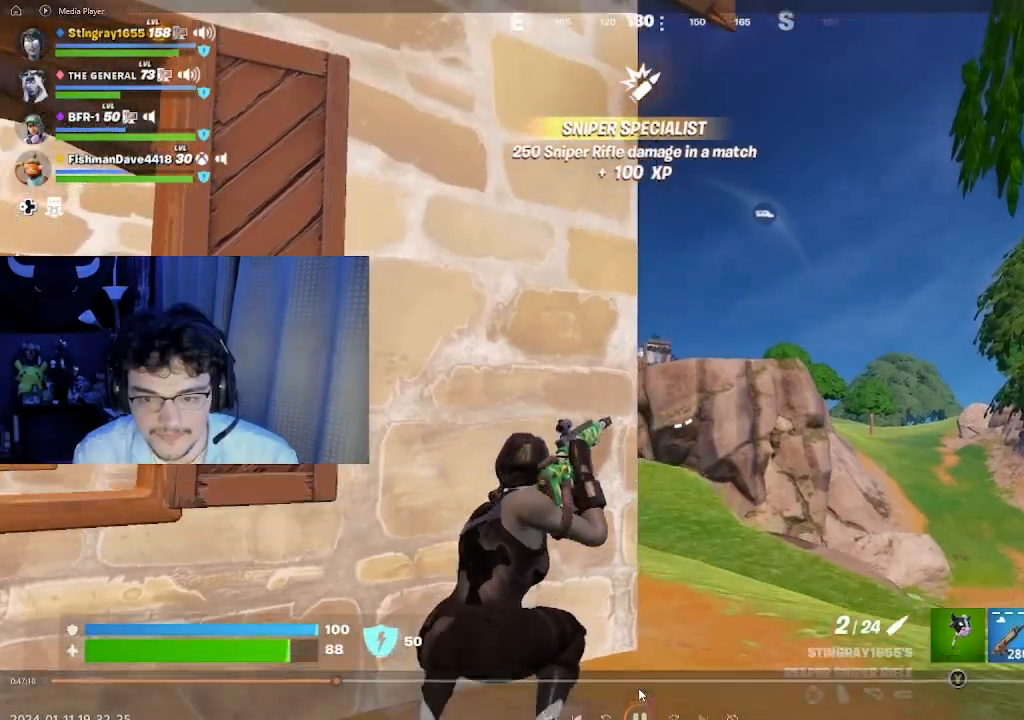
{"buttons": ["L2"], "left_stick": "down-right", "right_stick": "up-right", "events": [[320, "right_stick", "up-right"]]}
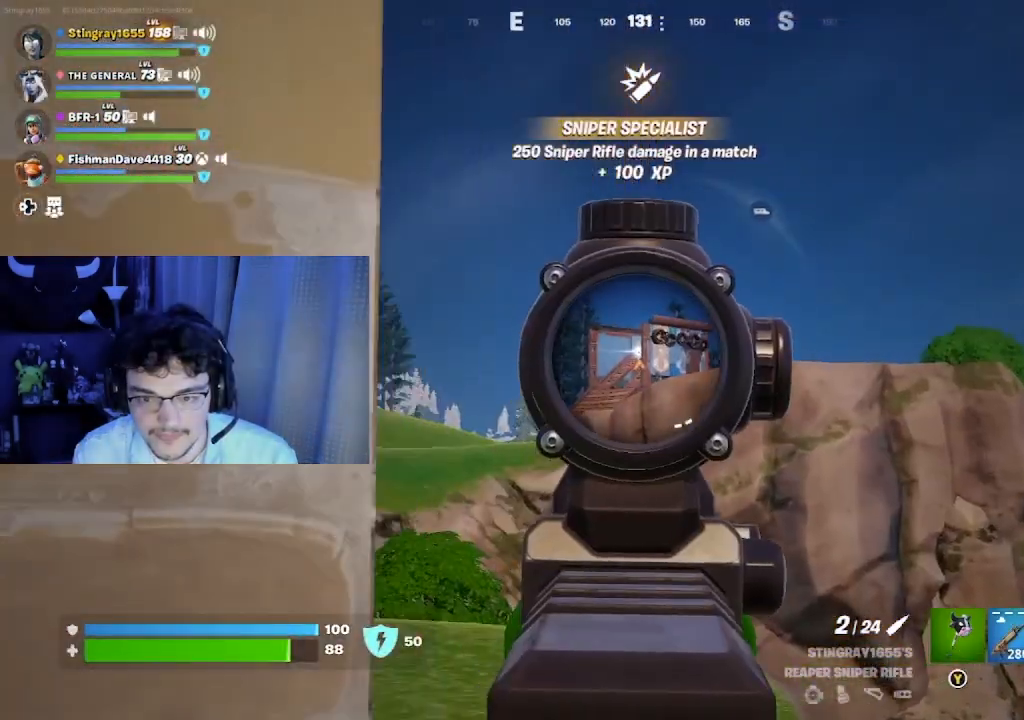
{"buttons": [], "left_stick": "left", "right_stick": "center", "events": [[20, "right_stick", "up"], [120, "left_stick", "down-left"], [300, "R2", "down"], [300, "left_stick", "left"], [380, "L2", "up"], [420, "right_stick", "center"], [440, "R2", "up"]]}
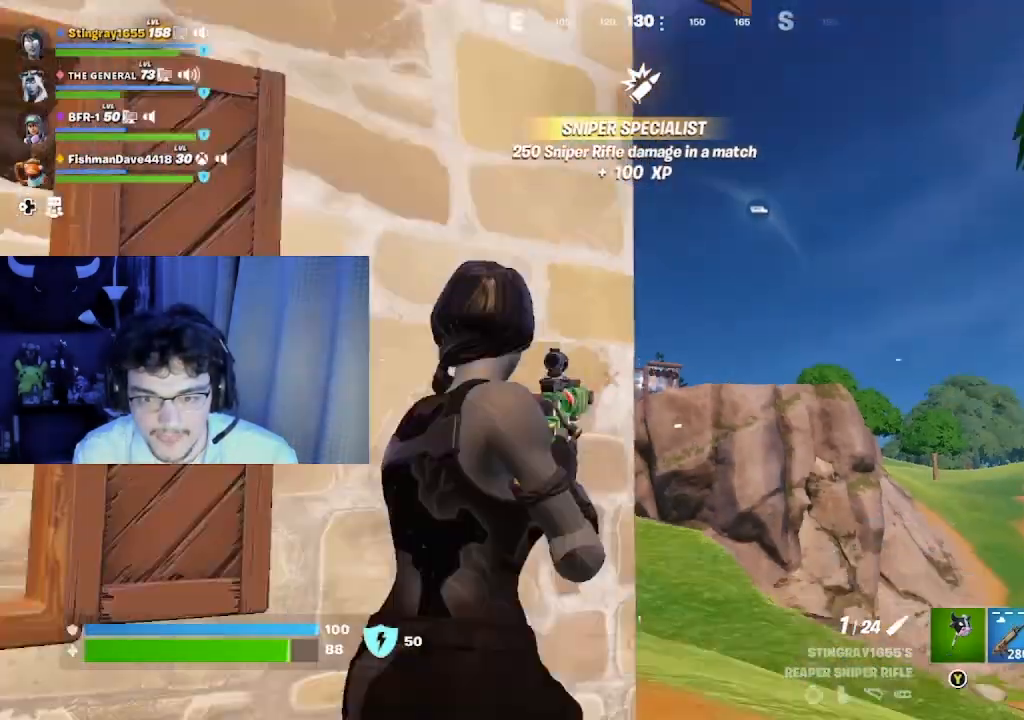
{"buttons": [], "left_stick": "center", "right_stick": "center", "events": [[200, "left_stick", "center"]]}
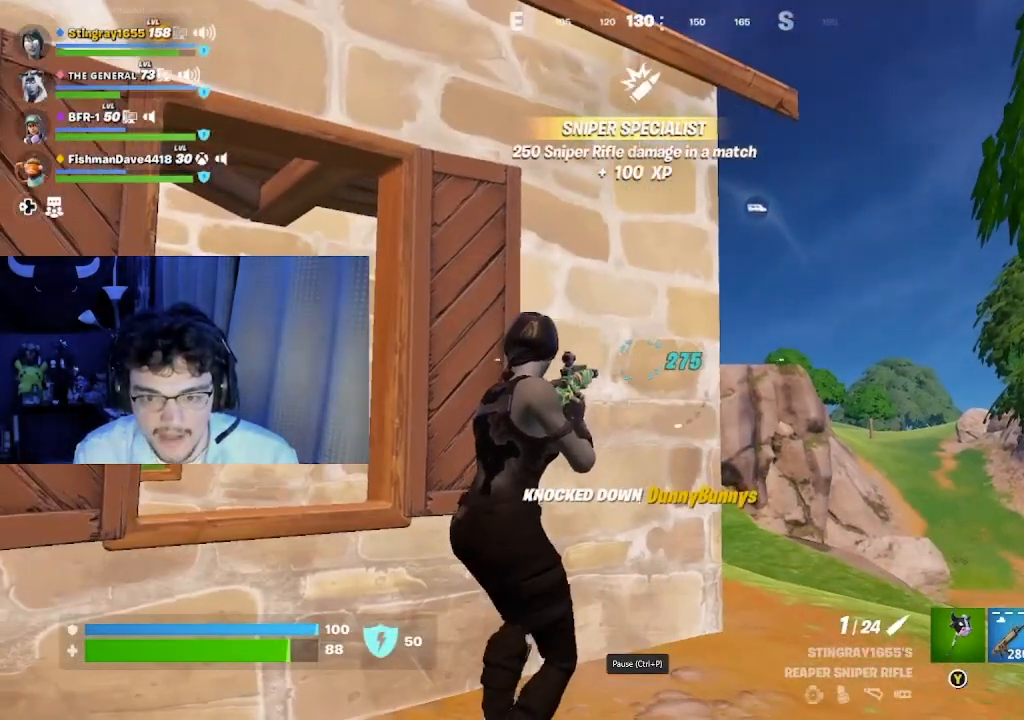
{"buttons": [], "left_stick": "center", "right_stick": "center", "events": [[180, "left_stick", "down-left"], [480, "left_stick", "center"]]}
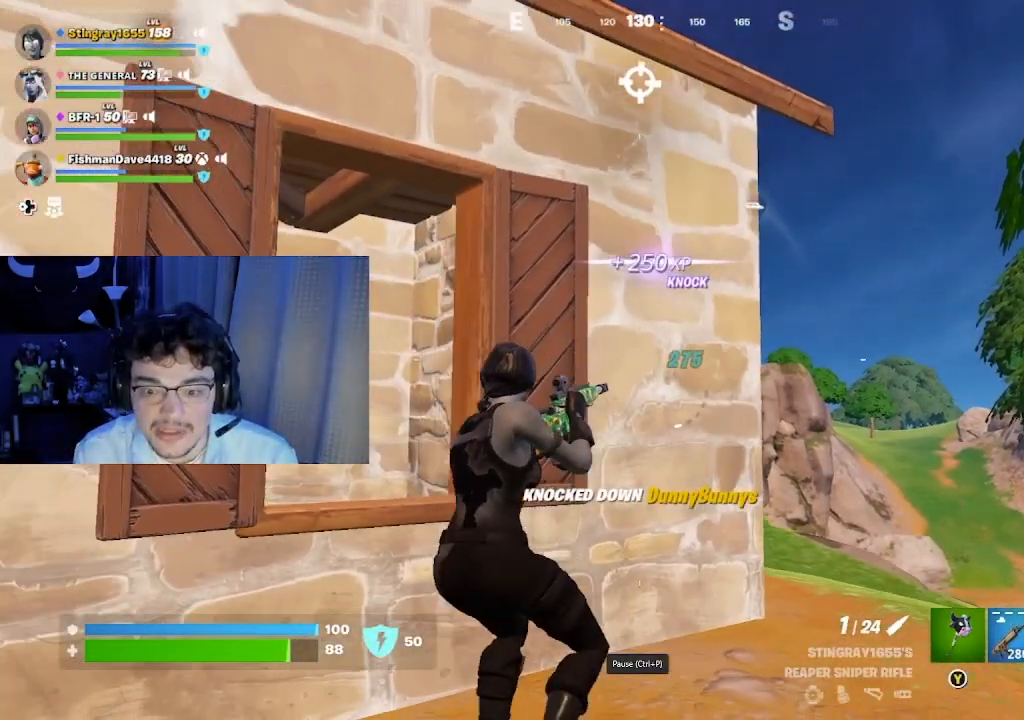
{"buttons": ["A"], "left_stick": "left", "right_stick": "center", "events": [[160, "left_stick", "left"], [300, "right_stick", "left"], [400, "A", "down"], [400, "right_stick", "center"]]}
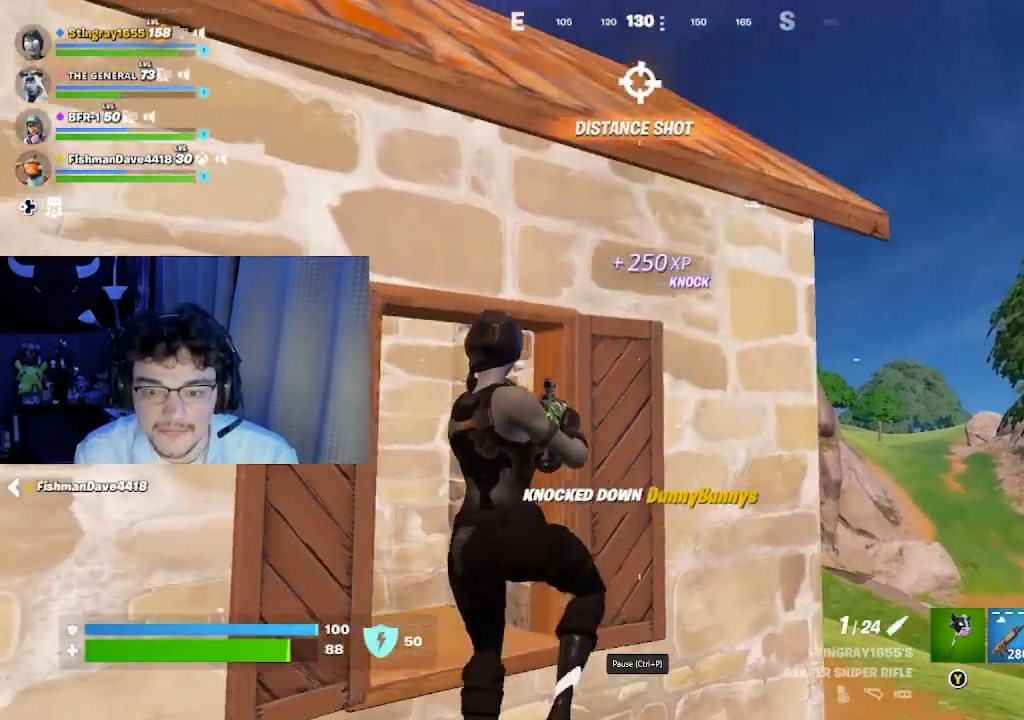
{"buttons": ["L2"], "left_stick": "down-left", "right_stick": "down-left", "events": [[40, "A", "up"], [40, "left_stick", "down-left"], [180, "L2", "down"], [180, "left_stick", "down-right"], [220, "right_stick", "up-left"], [380, "right_stick", "down-left"], [460, "left_stick", "down-left"]]}
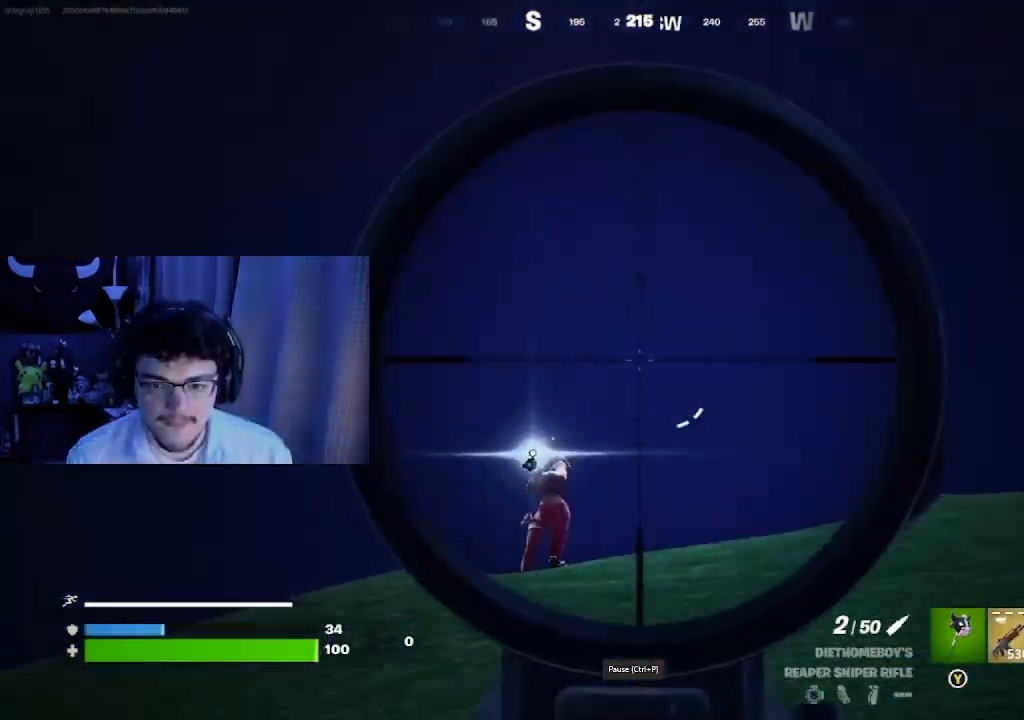
{"buttons": ["R3"], "left_stick": "up-left", "right_stick": "down-left", "events": [[160, "R2", "down"], [160, "R3", "down"], [160, "left_stick", "up-left"], [240, "L2", "up"], [300, "R2", "up"], [340, "R3", "up"], [400, "R3", "down"]]}
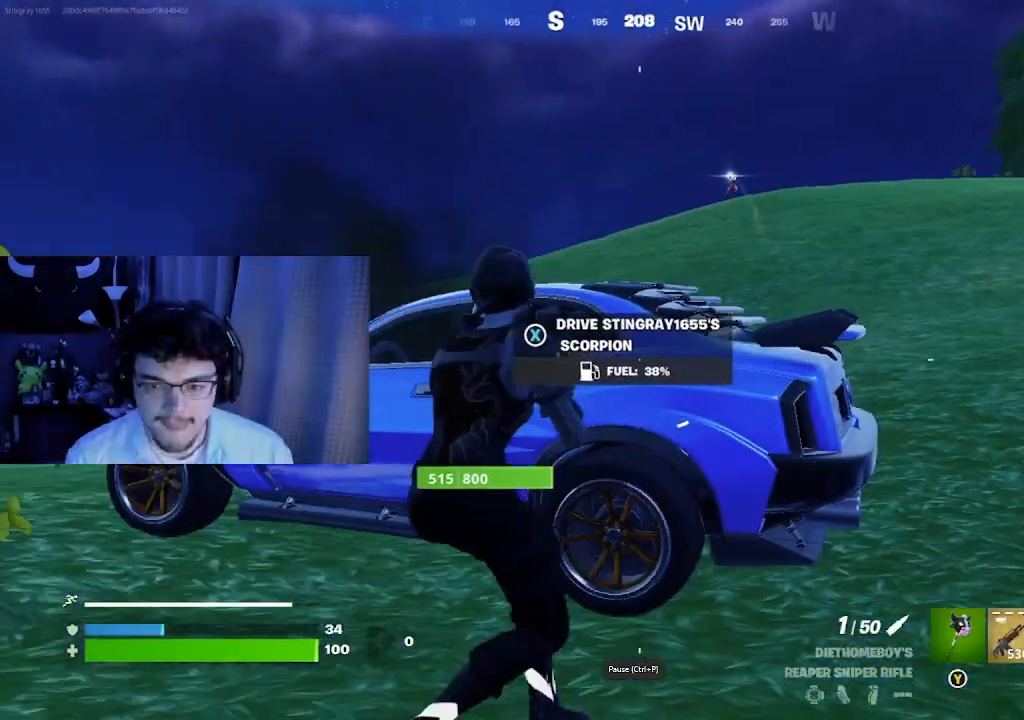
{"buttons": [], "left_stick": "right", "right_stick": "up-right", "events": [[40, "R3", "up"], [60, "right_stick", "center"], [220, "left_stick", "up-right"], [320, "R3", "down"], [320, "left_stick", "down-right"], [420, "right_stick", "up-right"], [440, "R3", "up"], [460, "left_stick", "right"]]}
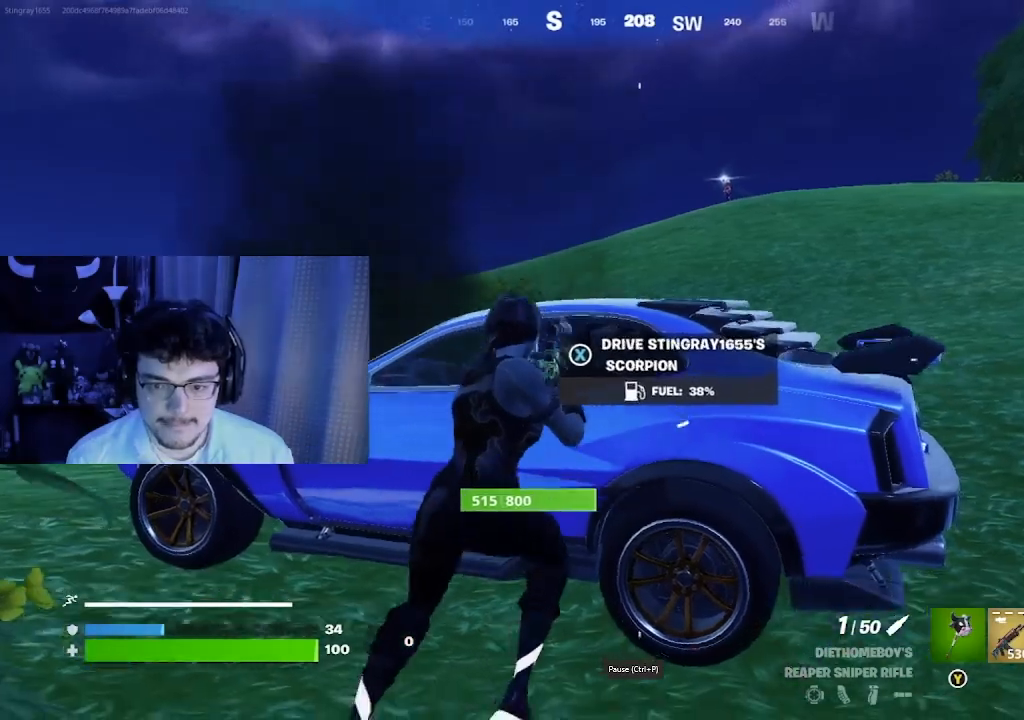
{"buttons": [], "left_stick": "down", "right_stick": "up", "events": [[80, "left_stick", "up"], [180, "left_stick", "center"], [280, "left_stick", "right"], [360, "right_stick", "up"], [400, "left_stick", "down"]]}
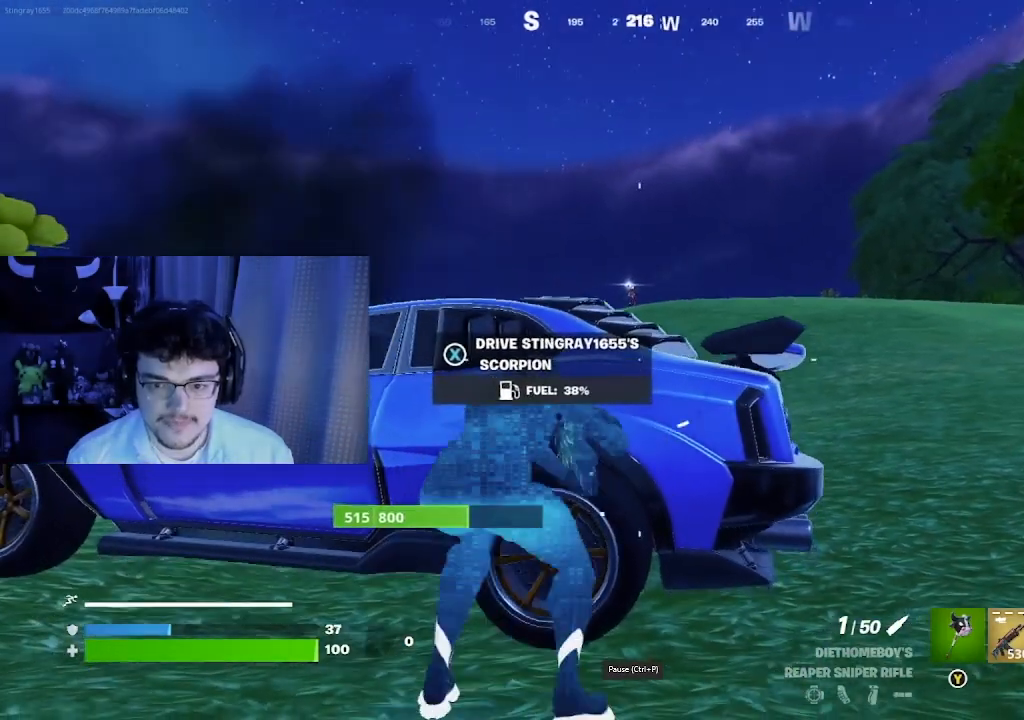
{"buttons": ["L2"], "left_stick": "down-left", "right_stick": "up", "events": [[60, "A", "down"], [60, "left_stick", "down-right"], [120, "L2", "down"], [200, "A", "up"], [260, "left_stick", "right"], [400, "left_stick", "down-left"]]}
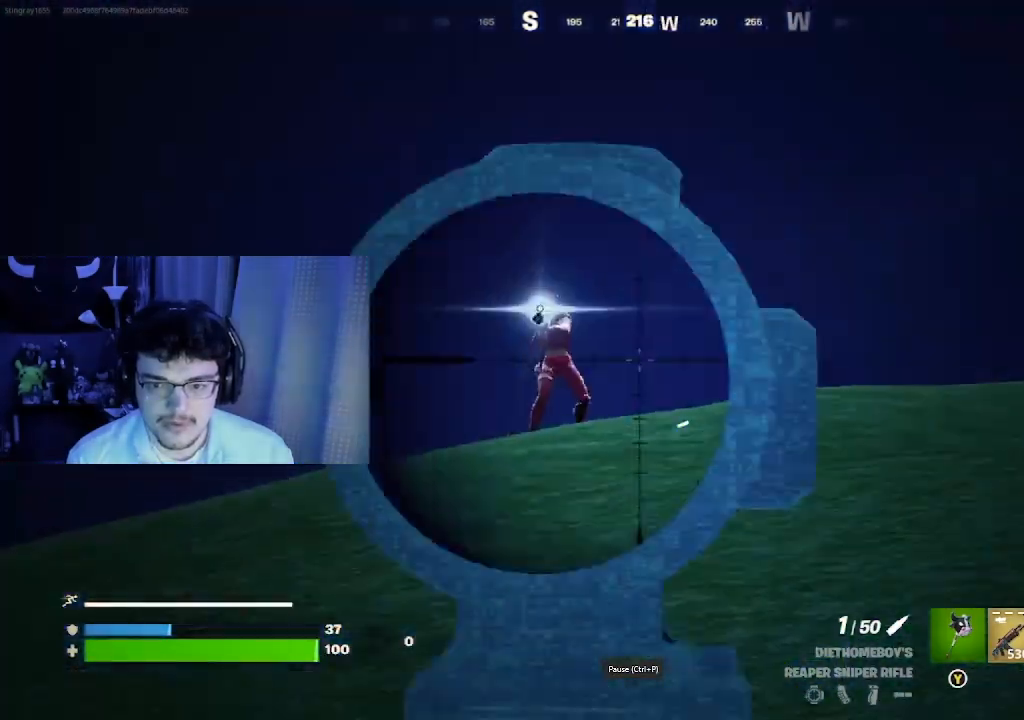
{"buttons": ["R3"], "left_stick": "up-left", "right_stick": "down-right", "events": [[40, "left_stick", "left"], [60, "right_stick", "up-left"], [140, "left_stick", "up-left"], [160, "R2", "down"], [200, "right_stick", "left"], [300, "R2", "up"], [300, "right_stick", "down-right"], [340, "L2", "up"], [440, "R3", "down"]]}
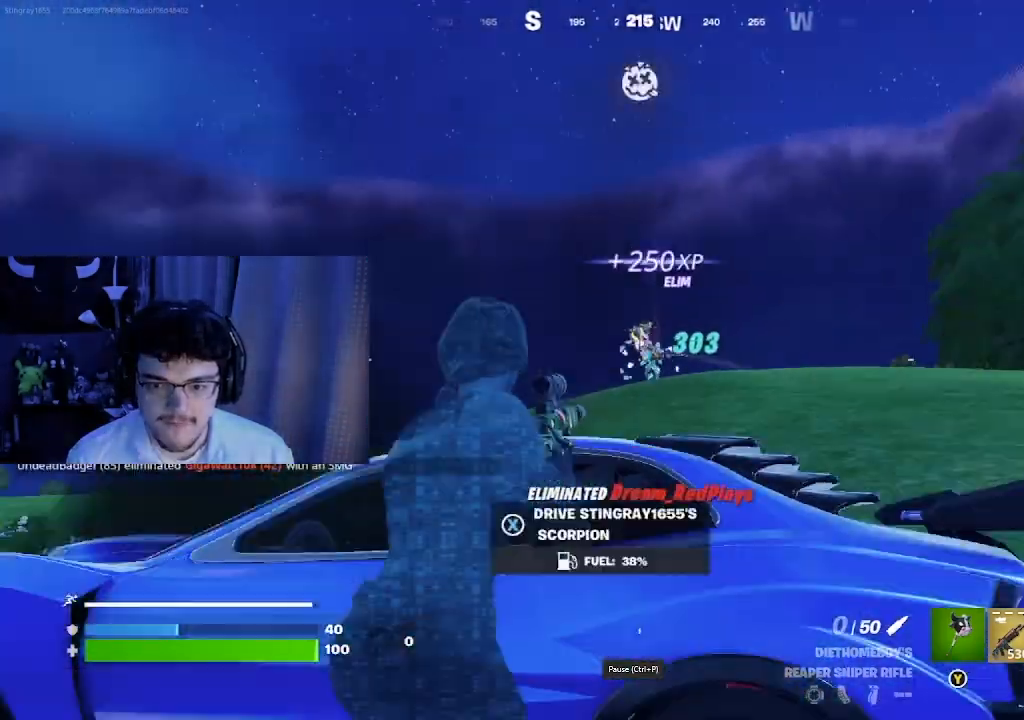
{"buttons": [], "left_stick": "right", "right_stick": "right", "events": [[60, "R3", "up"], [180, "left_stick", "right"], [340, "right_stick", "right"]]}
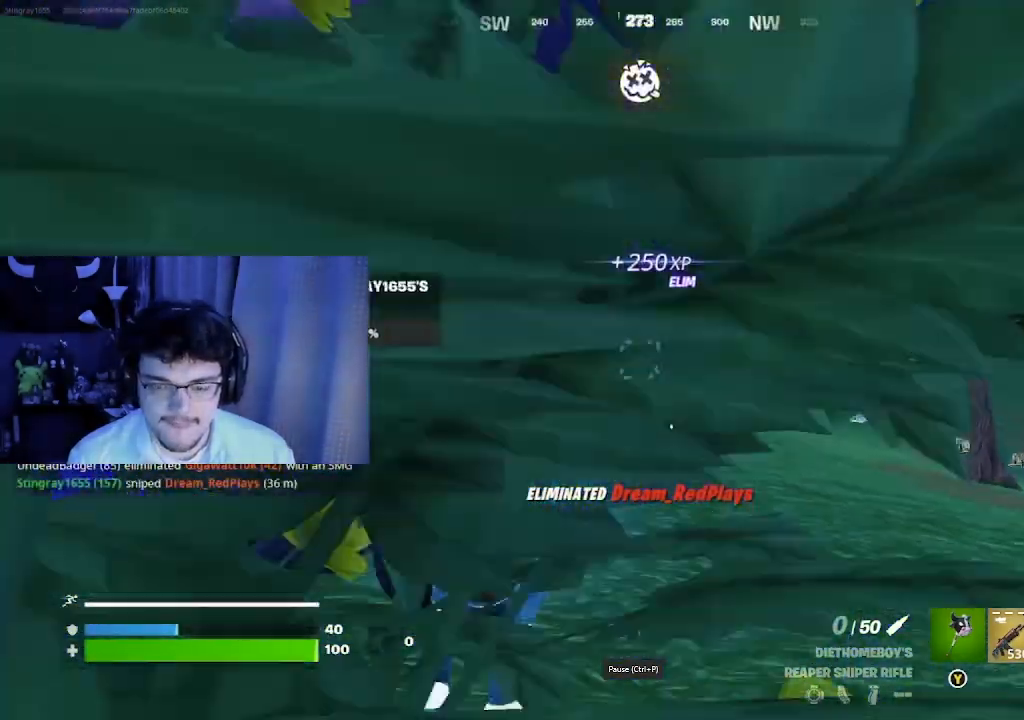
{"buttons": [], "left_stick": "up-right", "right_stick": "center", "events": [[80, "DPAD_RIGHT", "down"], [100, "left_stick", "up-right"], [140, "right_stick", "center"], [240, "right_stick", "left"], [480, "DPAD_RIGHT", "up"], [480, "right_stick", "center"]]}